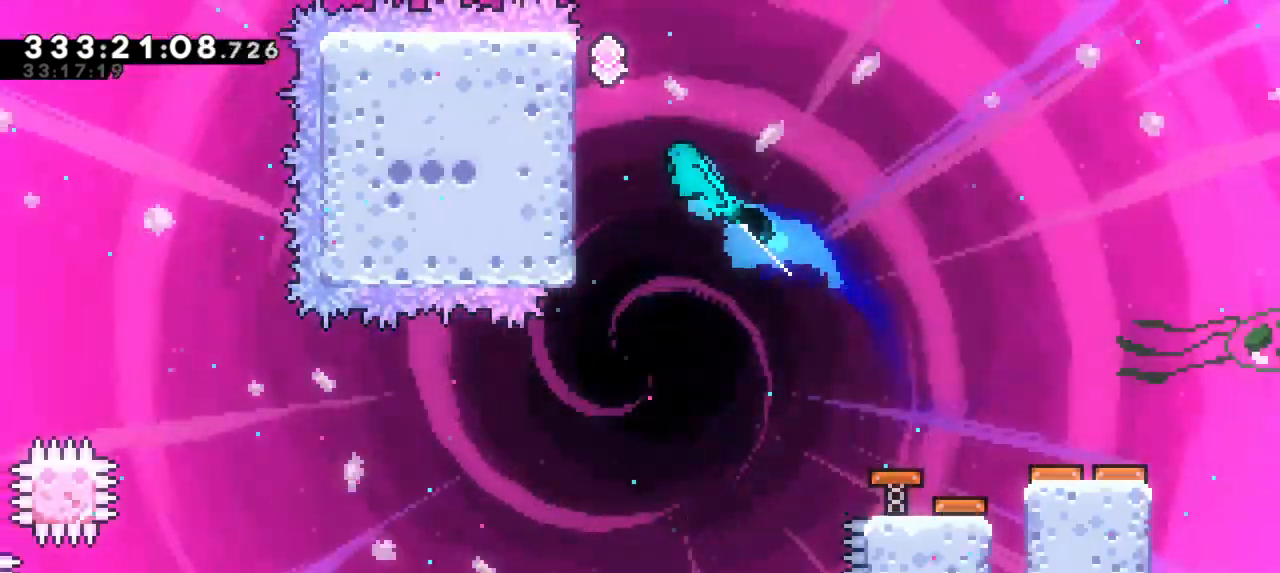
Gameplay with keyboard; each line is a JSON object with the keys held at the frame after it. "events" lists presses ("down") and releases ("up") of "dash", "demo", "down", "grab", "jump", "jump2", "left", "right" and "up" between this image and that frame as [ms after this image, input, new state], when the widget could be followed in between. No other keys are recorded. Mouse input is not recorded. Key names are as the overlay labels them; some are game actions (e.g. jump) rather than physical keys.
{"keys": ["grab", "left", "up"], "events": [[33, "grab", "down"], [50, "dash", "up"]]}
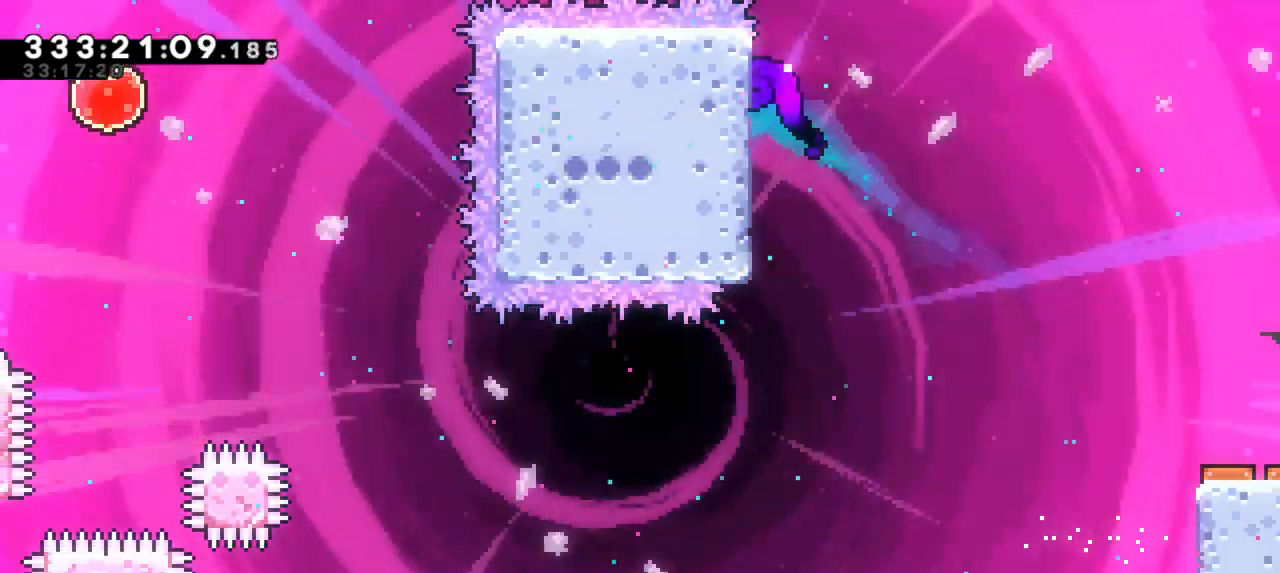
{"keys": ["grab", "left", "up"], "events": []}
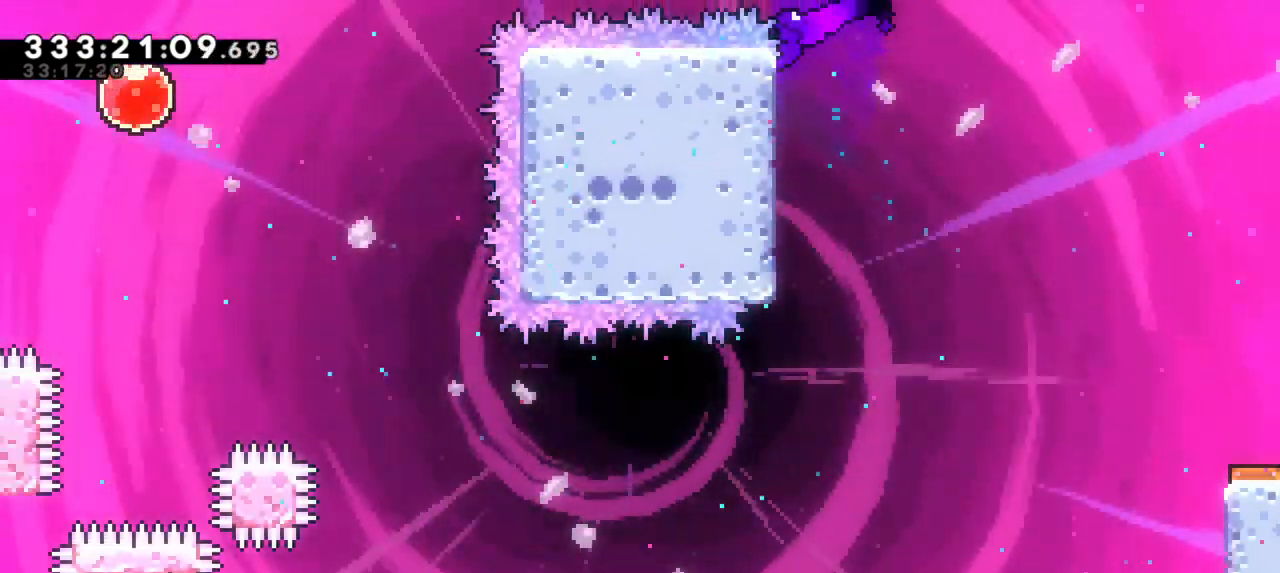
{"keys": ["grab", "jump2", "left", "up"], "events": [[233, "jump2", "down"]]}
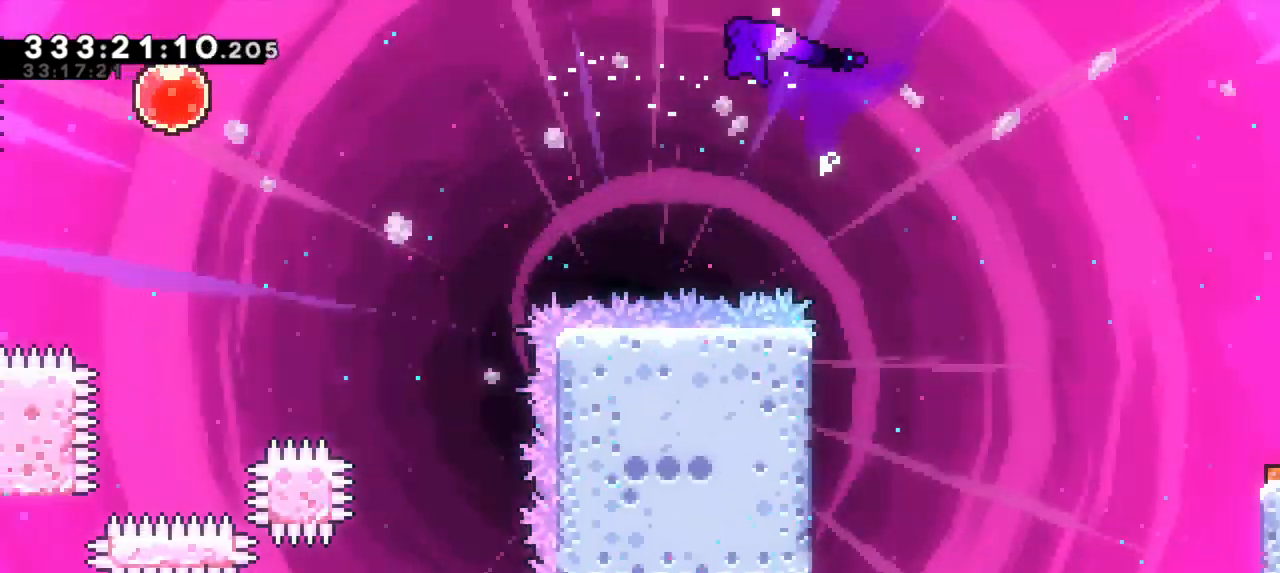
{"keys": ["grab", "jump2", "left", "up"], "events": []}
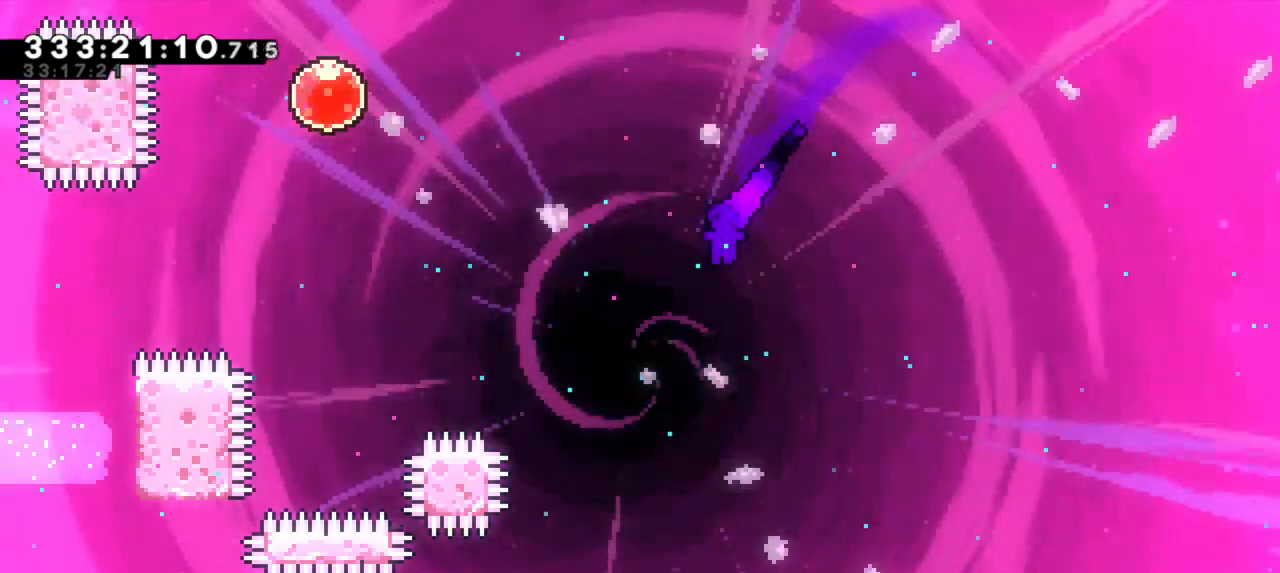
{"keys": ["grab", "left", "up"], "events": [[83, "jump2", "up"], [150, "dash", "down"], [333, "dash", "up"]]}
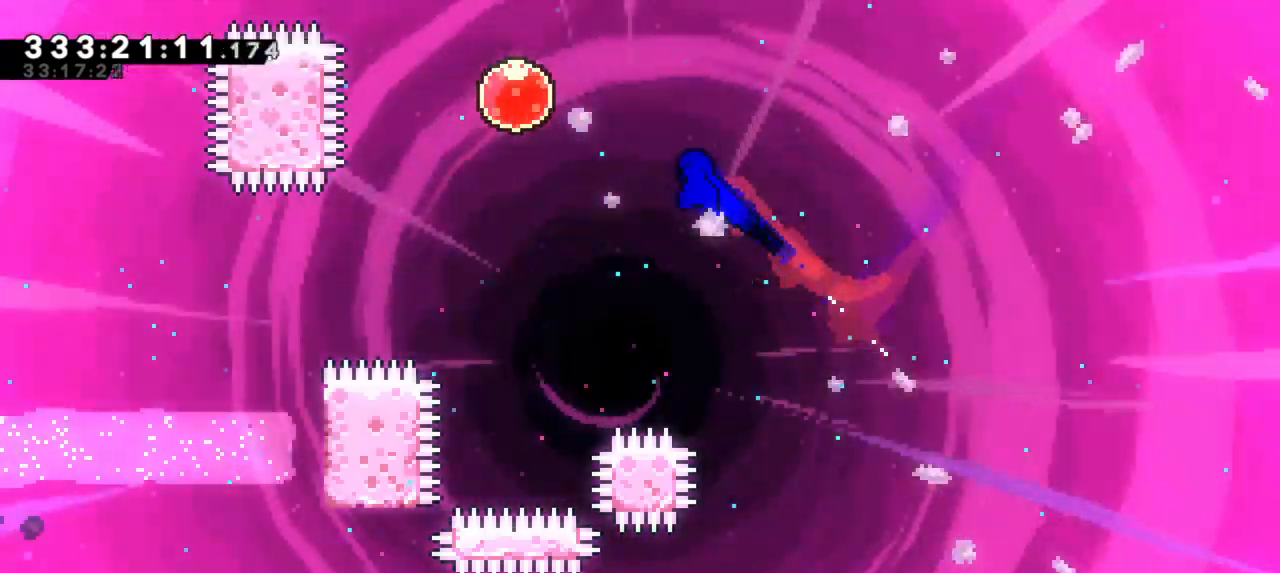
{"keys": ["right"], "events": [[116, "dash", "down"], [316, "dash", "up"], [333, "right", "down"], [333, "up", "up"], [350, "left", "up"], [433, "grab", "up"]]}